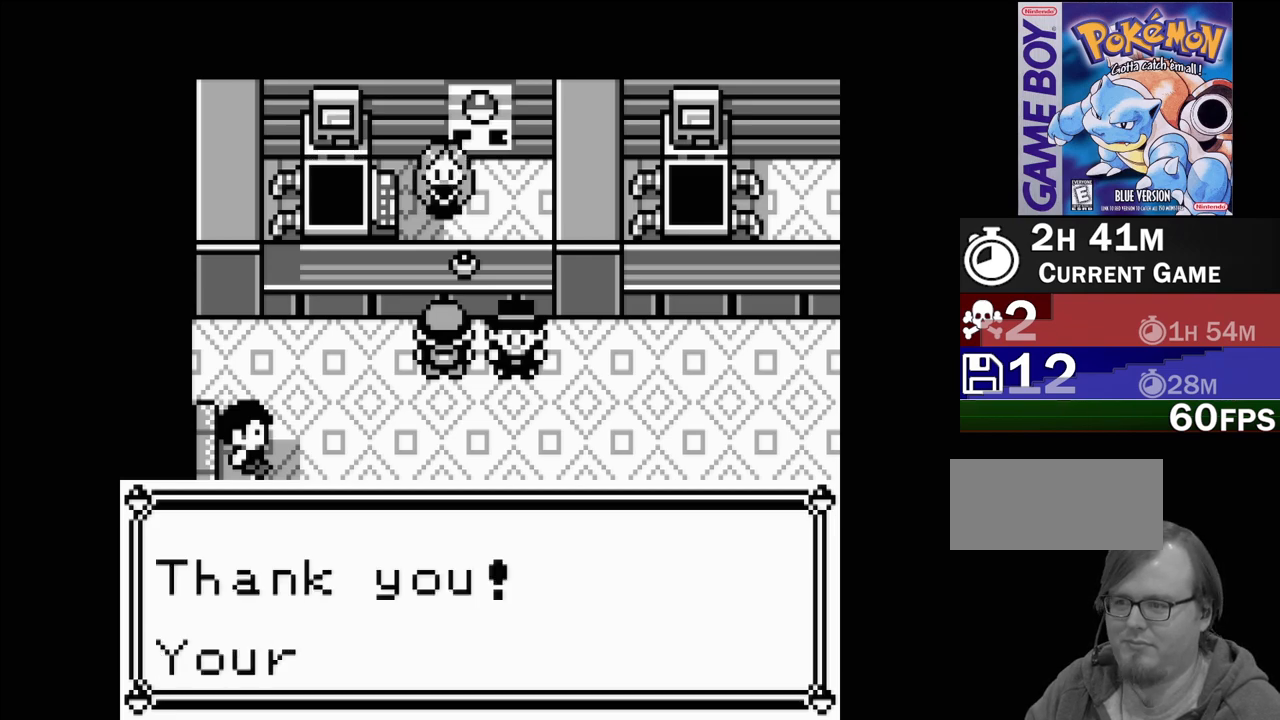
Gameplay with a controller (Nintendo layout); each line is a JSON object with the inputs held at the frame after it. "events" lists button and stick changes between this image and that frame as [ms after this image, input, new state], when the widget could be followed in between. Not read: L3 R3.
{"buttons": ["A"], "events": [[400, "A", "down"]]}
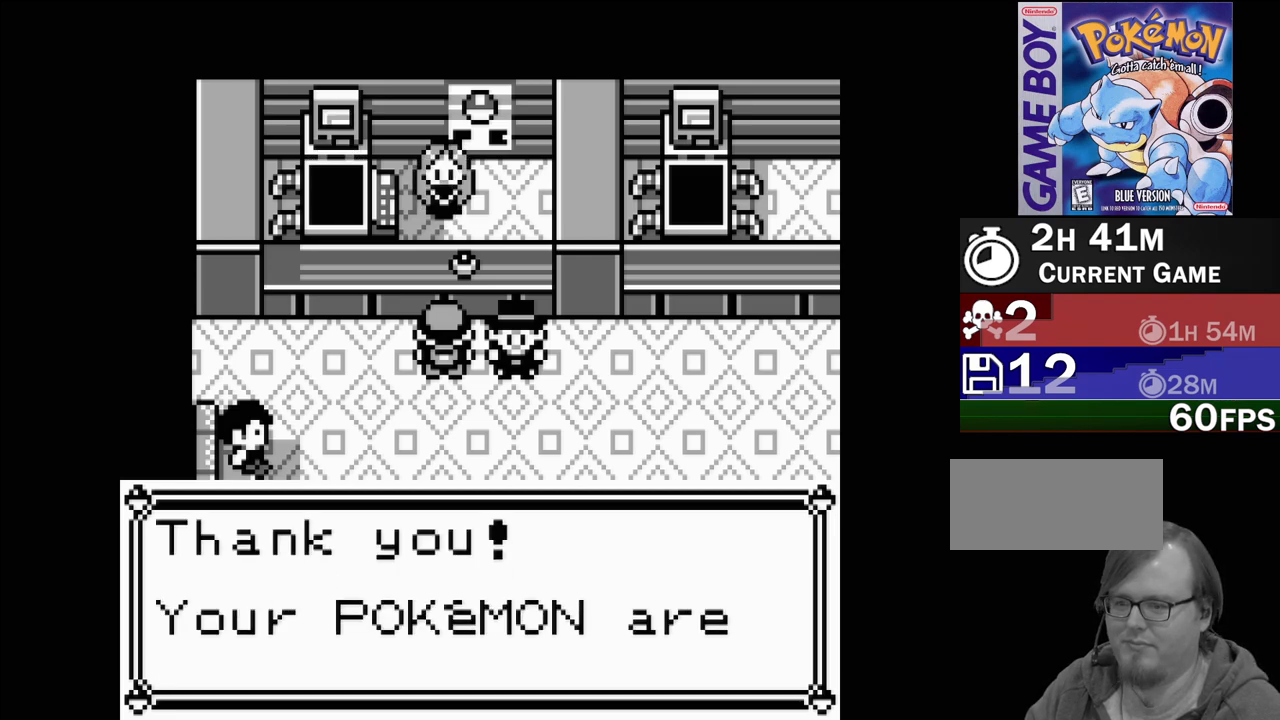
{"buttons": ["A"], "events": [[50, "A", "up"], [450, "A", "down"]]}
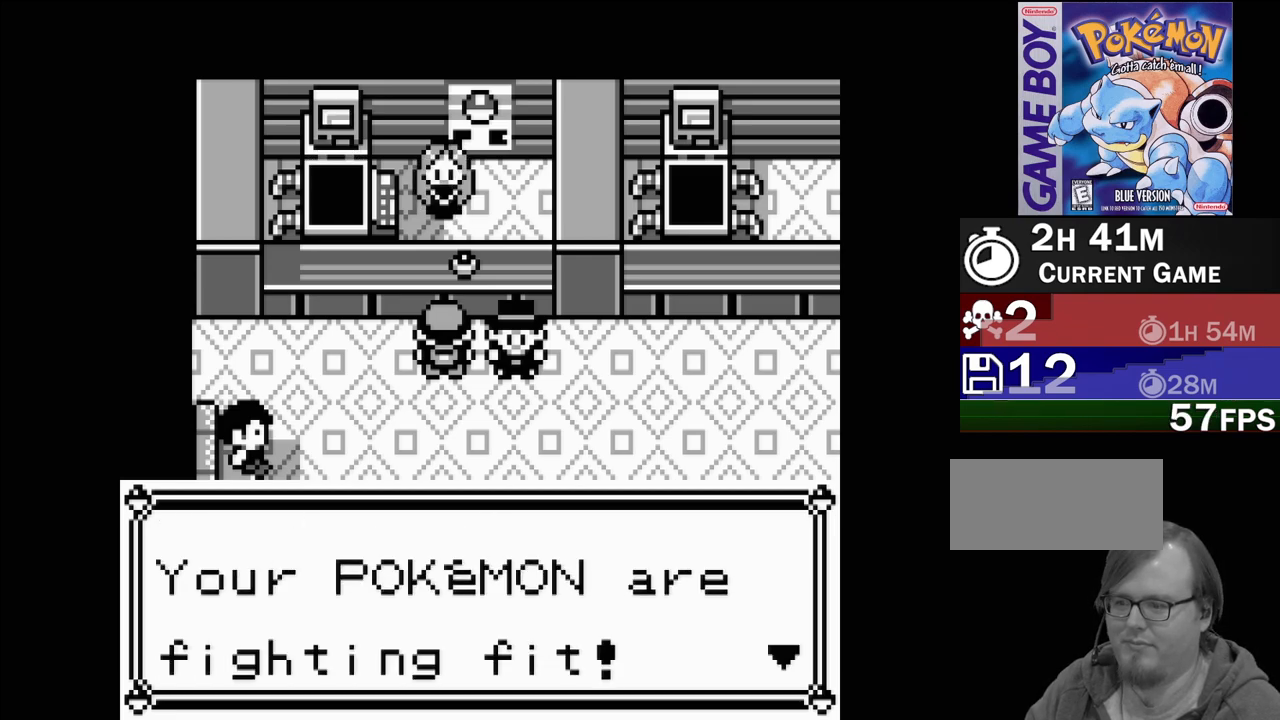
{"buttons": ["DPAD_DOWN"], "events": [[83, "A", "up"], [333, "DPAD_DOWN", "down"]]}
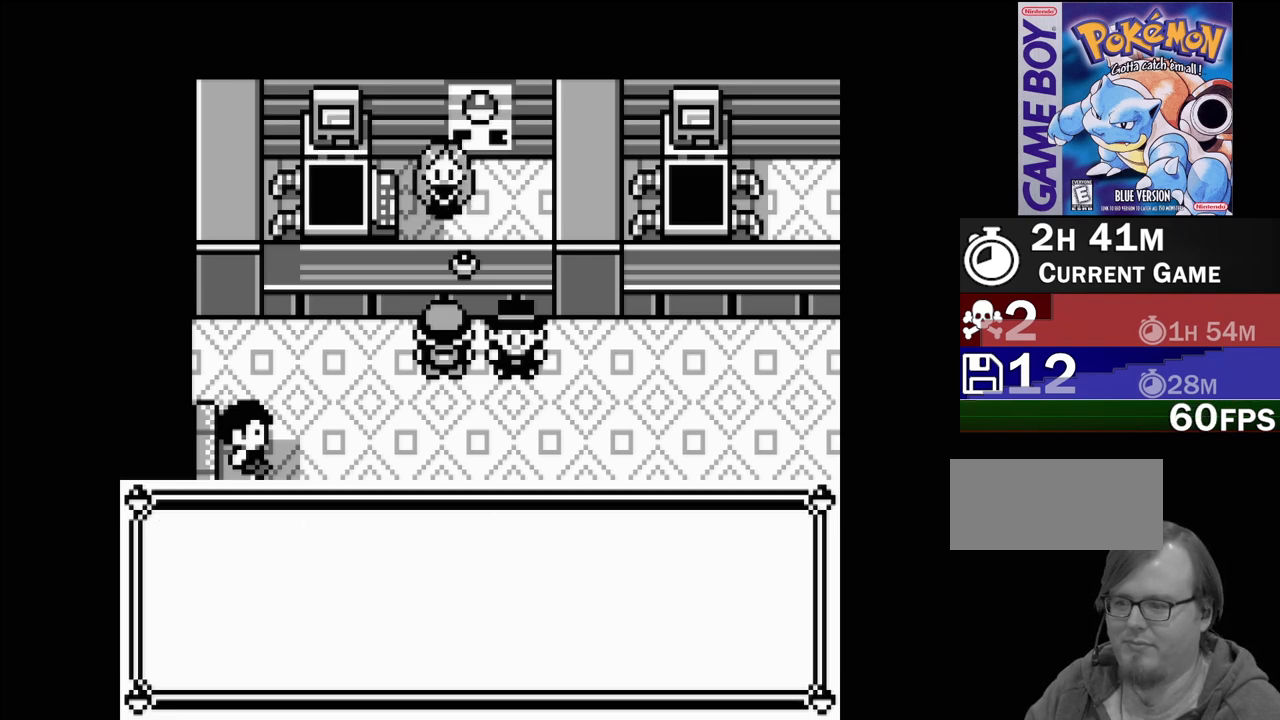
{"buttons": [], "events": [[233, "DPAD_DOWN", "up"]]}
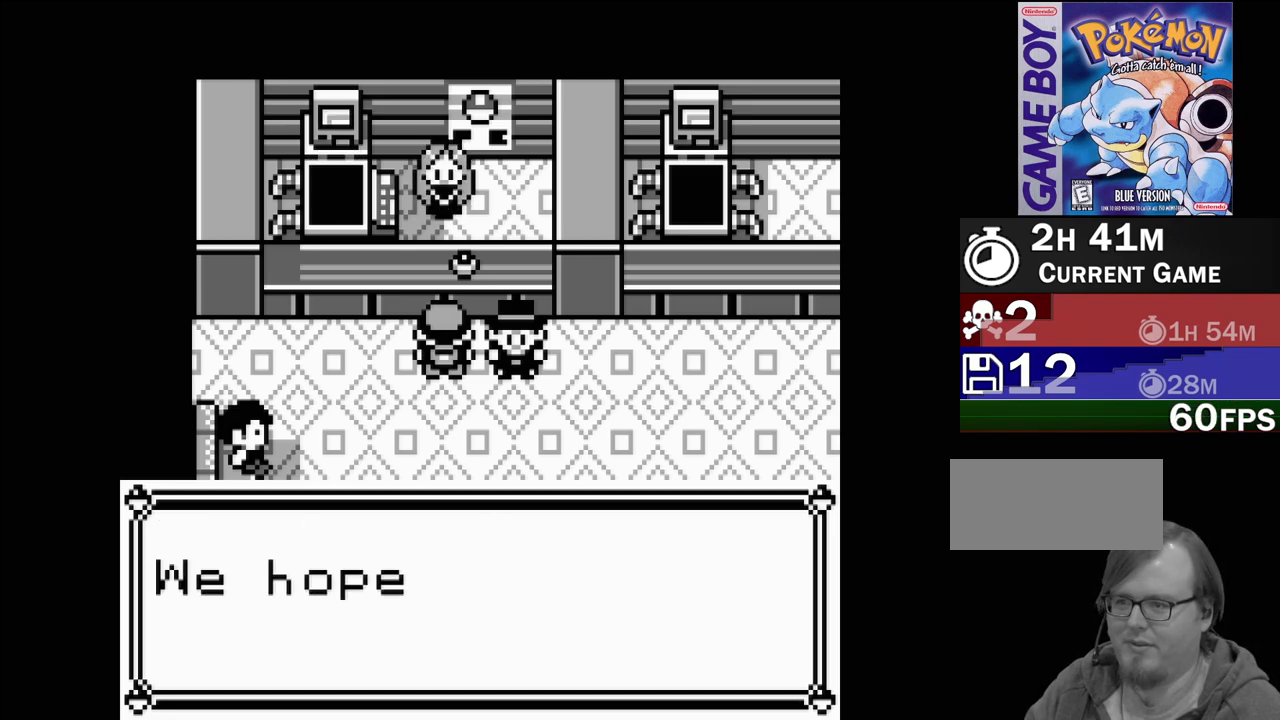
{"buttons": [], "events": []}
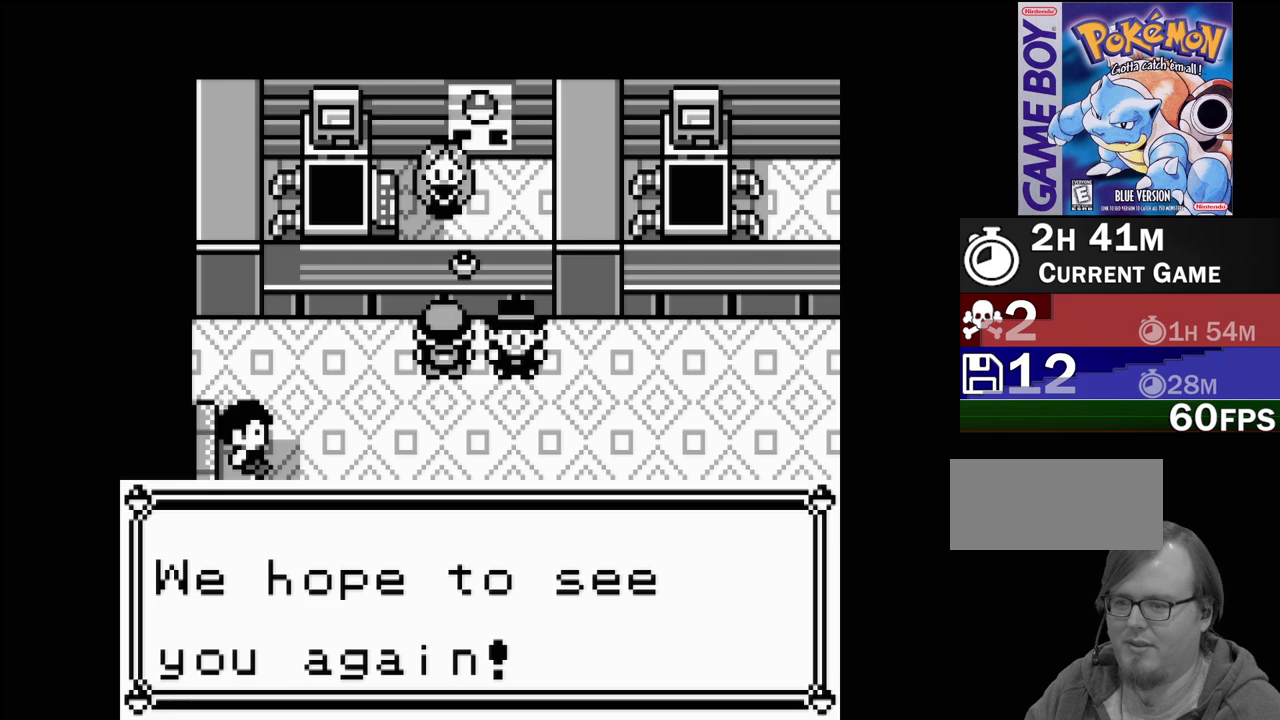
{"buttons": [], "events": [[133, "A", "down"], [267, "A", "up"]]}
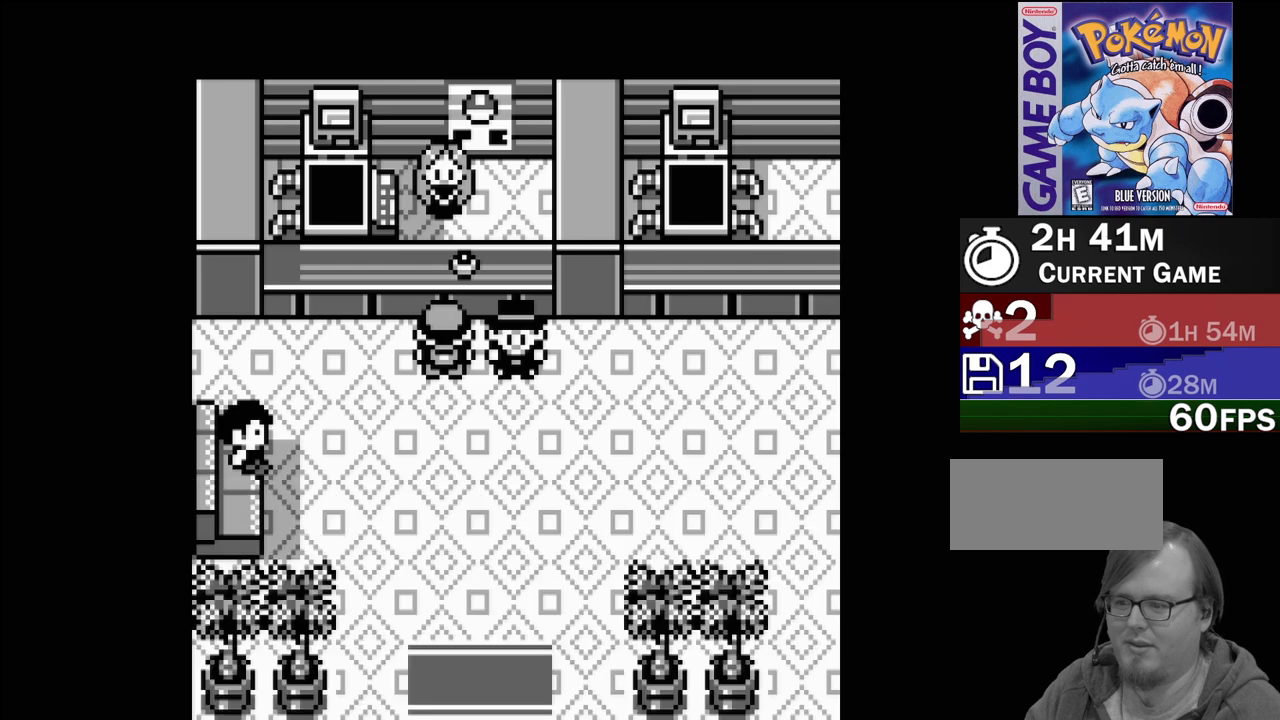
{"buttons": [], "events": [[33, "DPAD_DOWN", "down"], [467, "DPAD_DOWN", "up"]]}
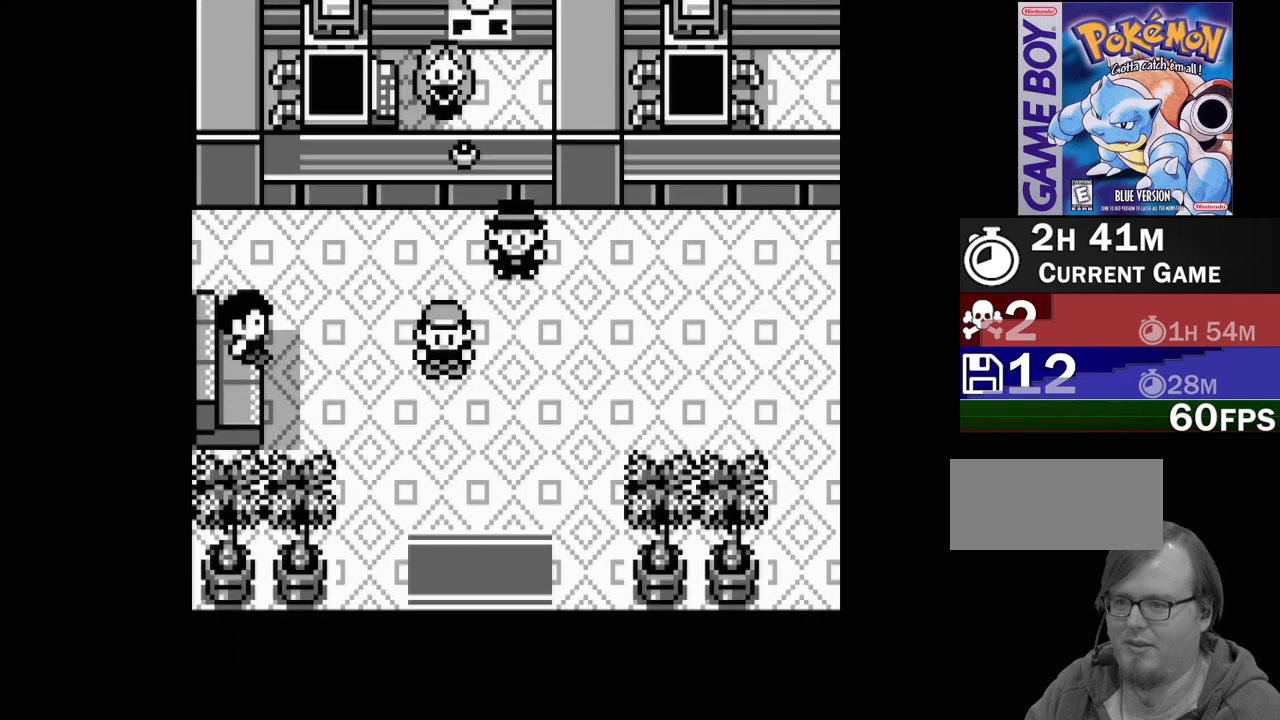
{"buttons": [], "events": []}
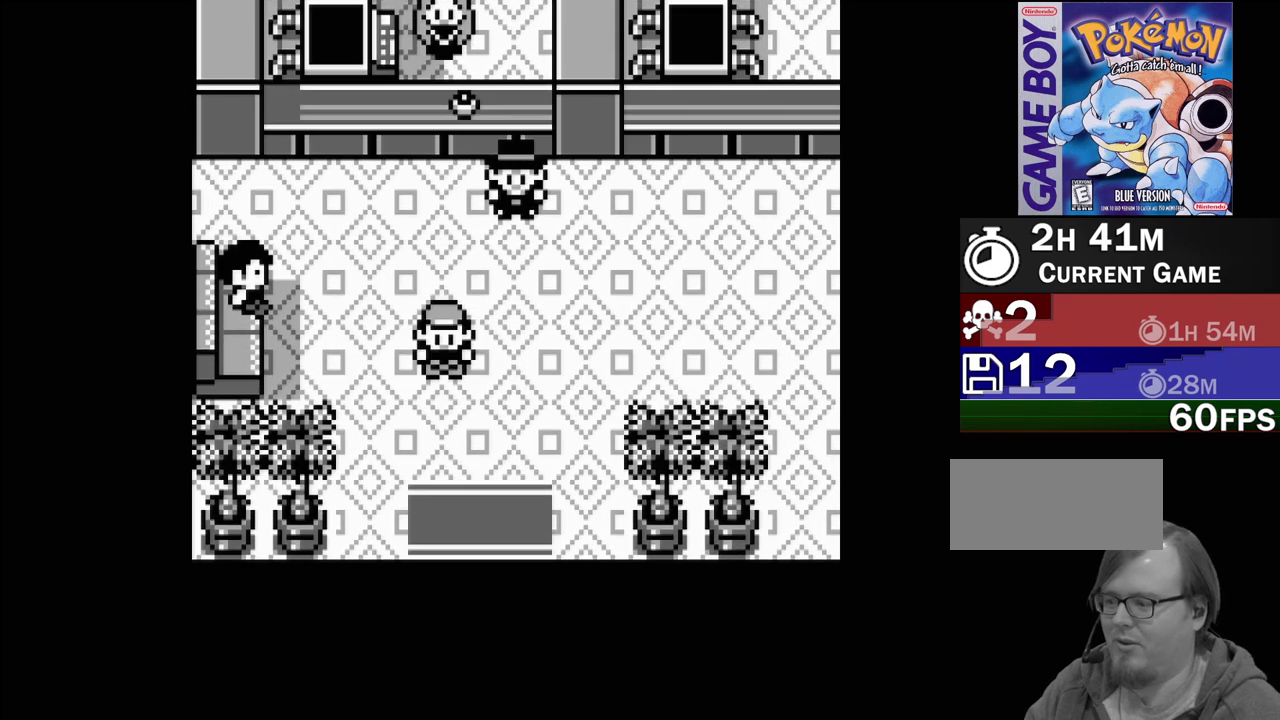
{"buttons": [], "events": []}
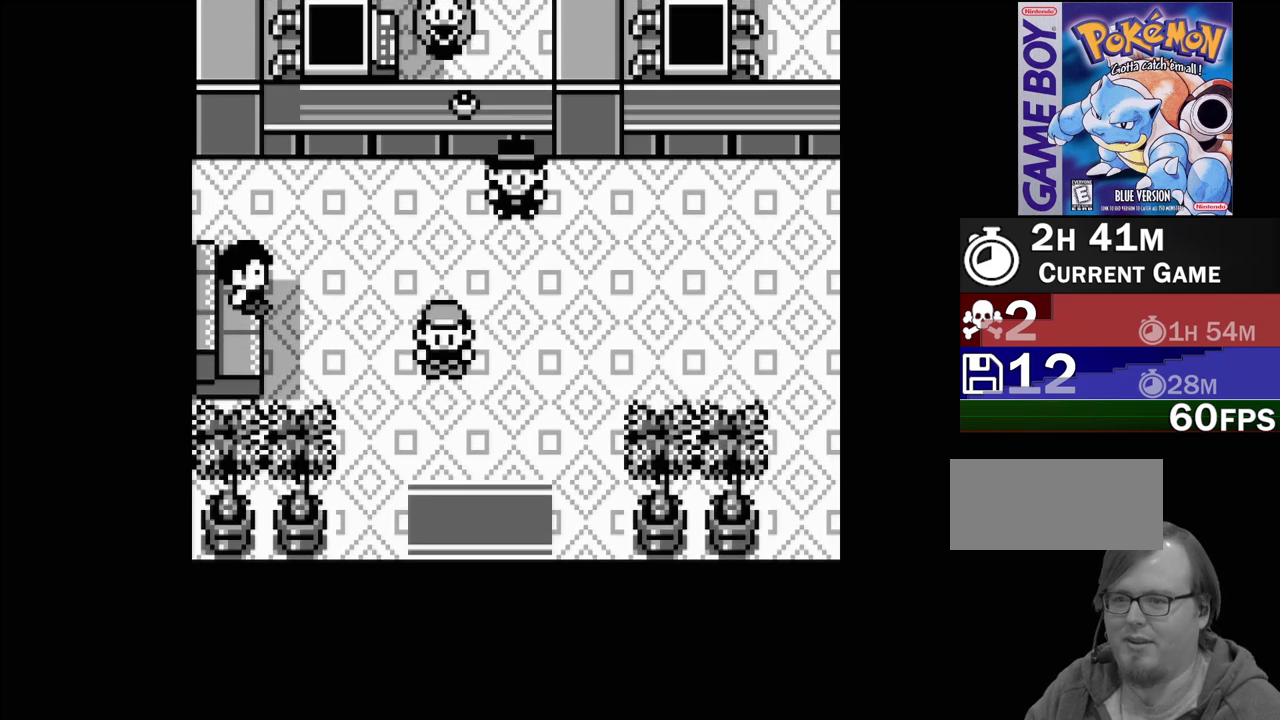
{"buttons": [], "events": [[167, "START", "down"], [300, "START", "up"]]}
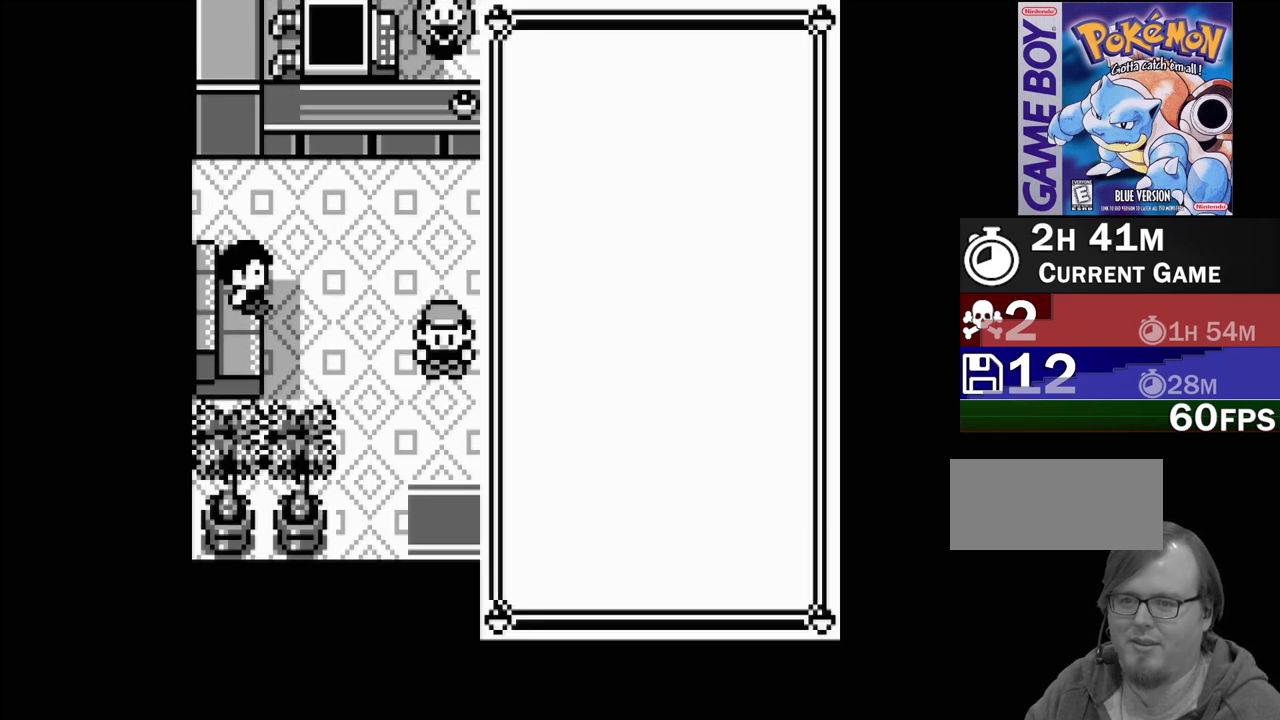
{"buttons": ["DPAD_DOWN"], "events": [[317, "DPAD_DOWN", "down"], [383, "DPAD_DOWN", "up"], [467, "DPAD_DOWN", "down"]]}
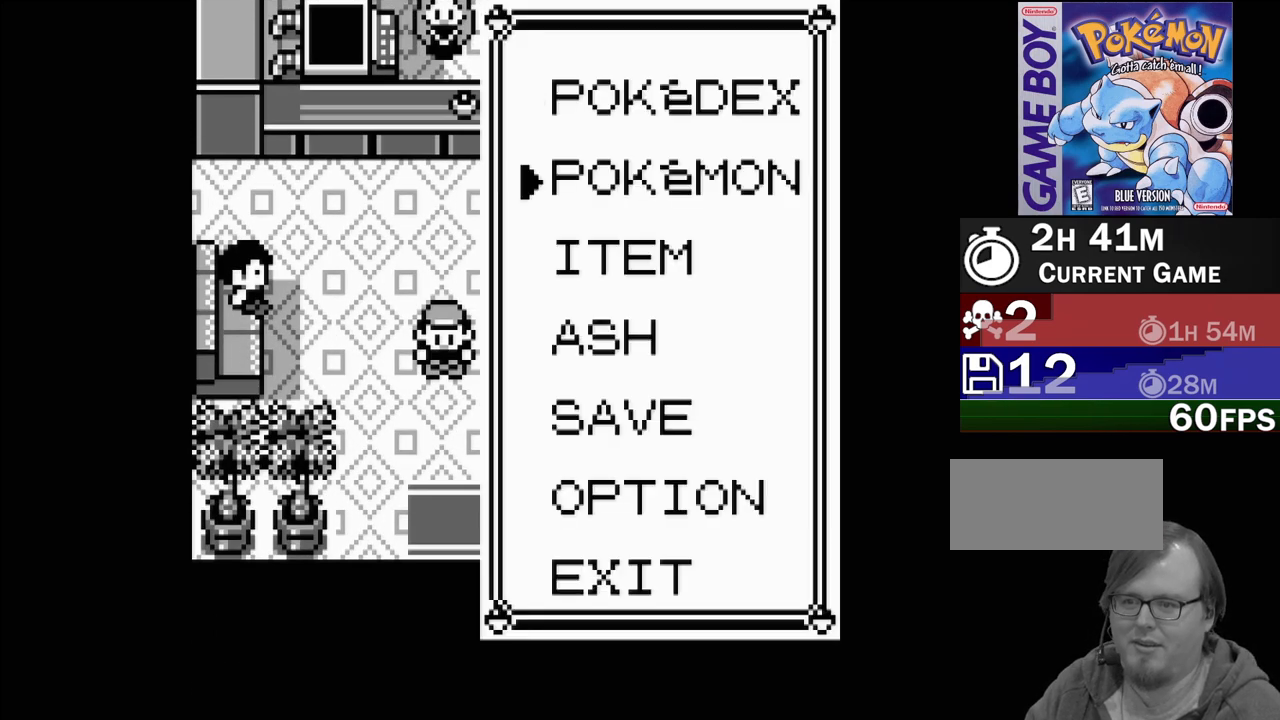
{"buttons": ["A"], "events": [[50, "DPAD_DOWN", "up"], [133, "DPAD_DOWN", "down"], [233, "DPAD_DOWN", "up"], [283, "DPAD_DOWN", "down"], [367, "DPAD_DOWN", "up"], [483, "A", "down"]]}
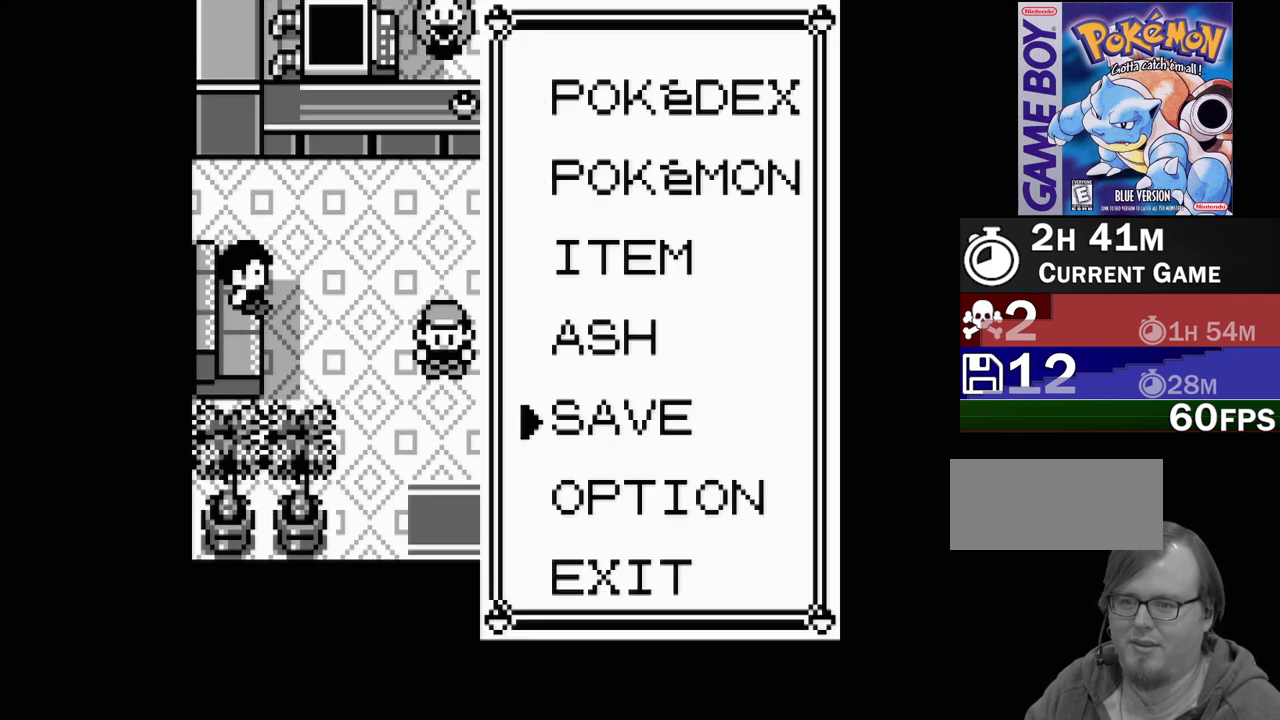
{"buttons": [], "events": [[100, "A", "up"]]}
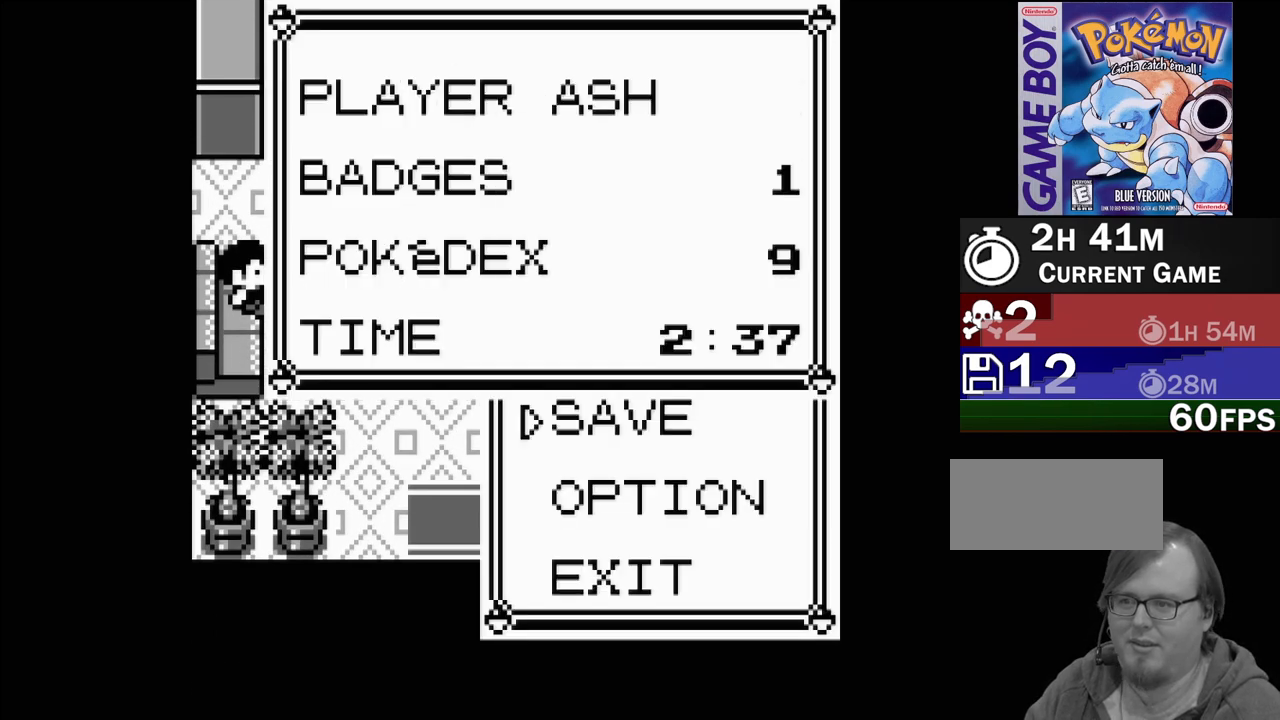
{"buttons": [], "events": []}
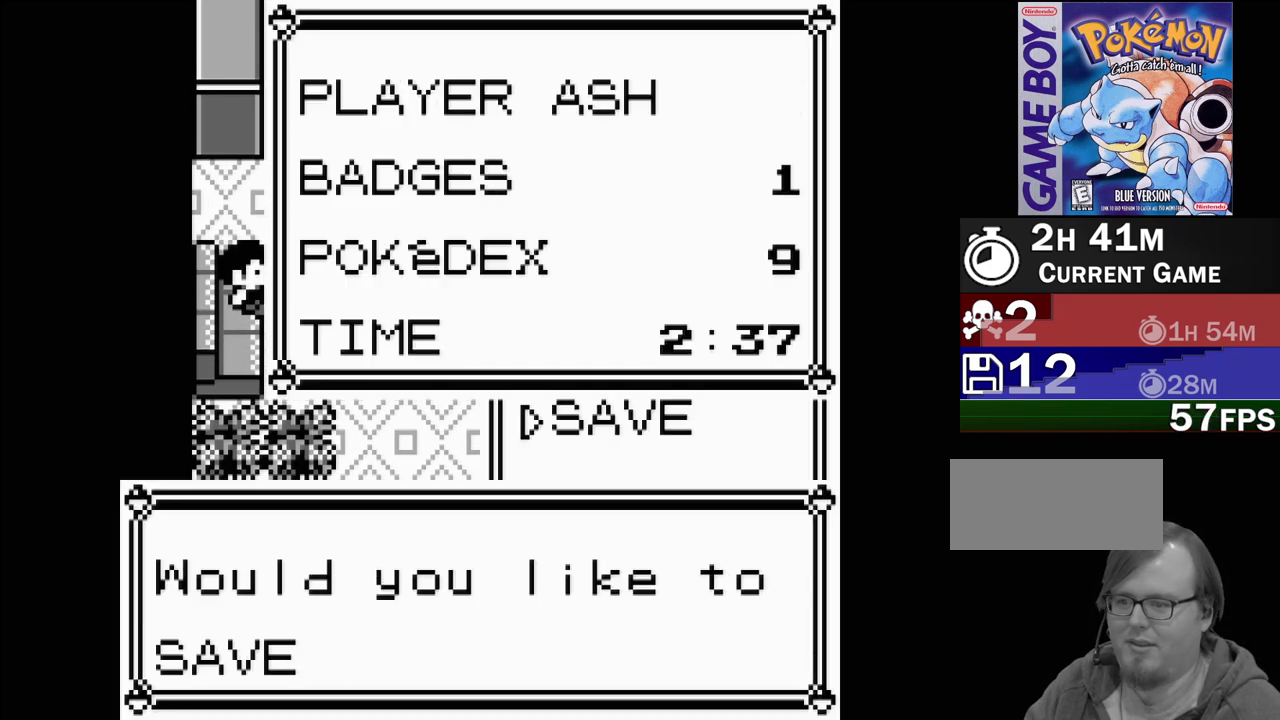
{"buttons": [], "events": []}
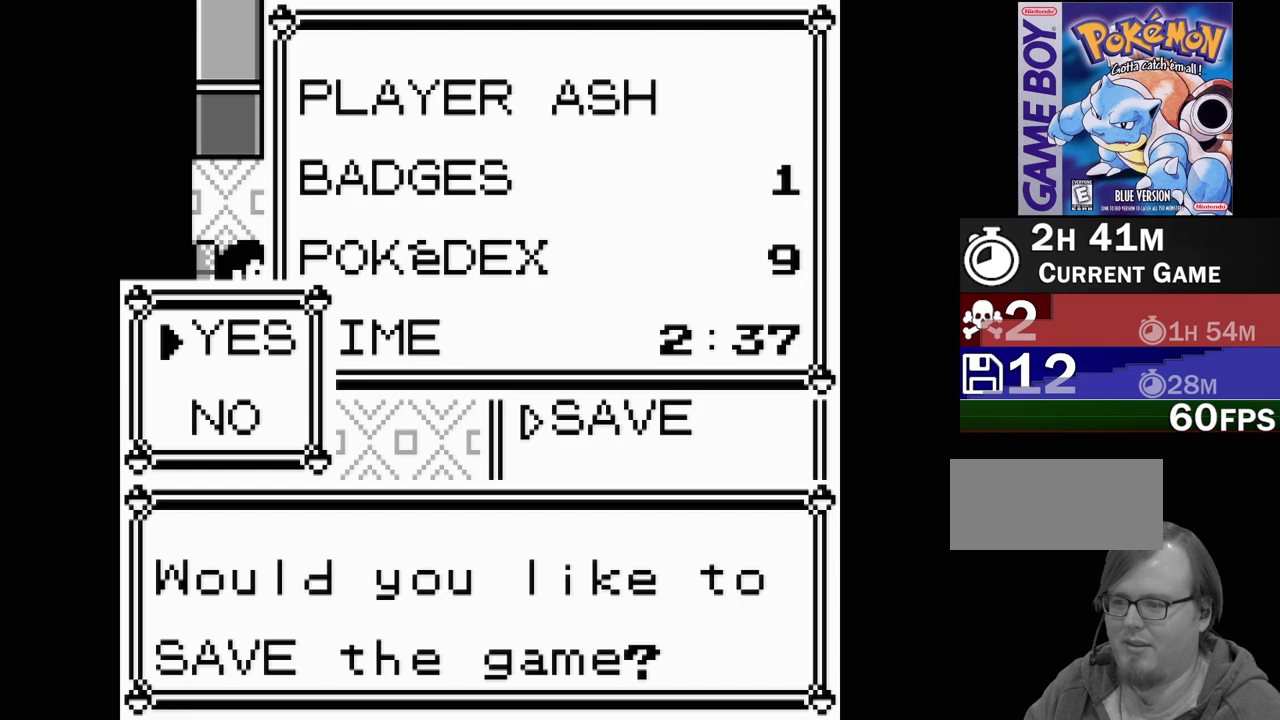
{"buttons": [], "events": [[133, "A", "down"], [200, "A", "up"]]}